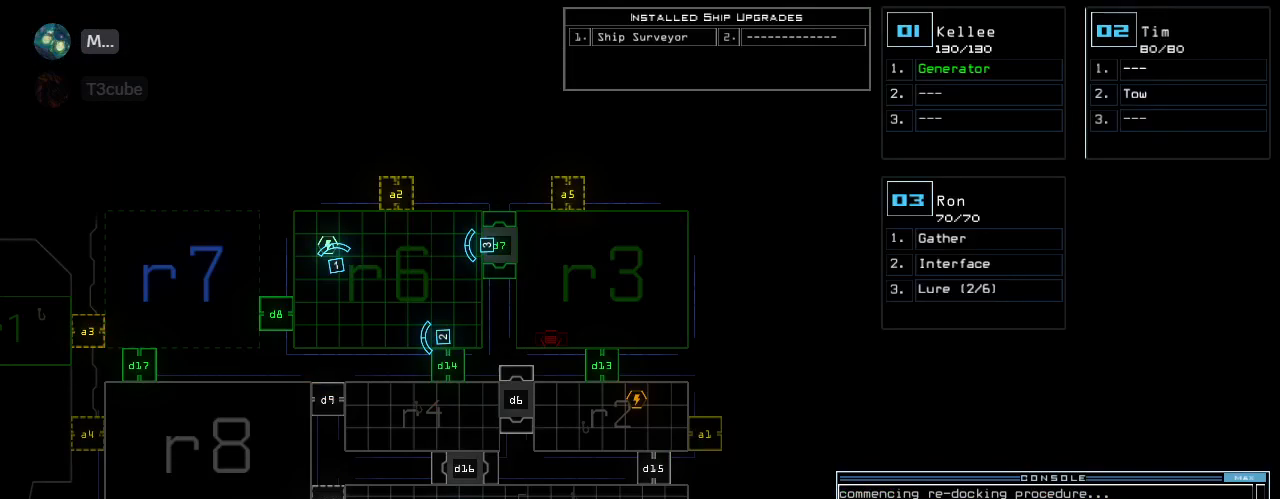
Gameplay with keyboard; each line is a JSON object with the keys held at the frame after it. "events" lists presses ("down") and releases ("up") of ".", "0", "1", "2", "3", "4", "5", "6", "7", "8", "9", "a", "b", "backspace", "c", "caps_lock", "comma", "ctrl_l", "ctrl_r", "d", "down", "e", "equals", "escape", "f", "f8", "g", "h", "i", "j", "k", "l", "left", "m", "minus", "n", "o", "p", "q", "quote", "r", "return", "right", "s", "semicolon", "shift_l", "shift_r", "space", "t", "tab", "tilde", "u", "up", "v", "w", "x", "y" and "z" between this image and that frame as [ms after this image, input, new state], when the widget could be followed in between. No other keys are recorded. Mouse input is not recorded.
{"keys": [], "events": []}
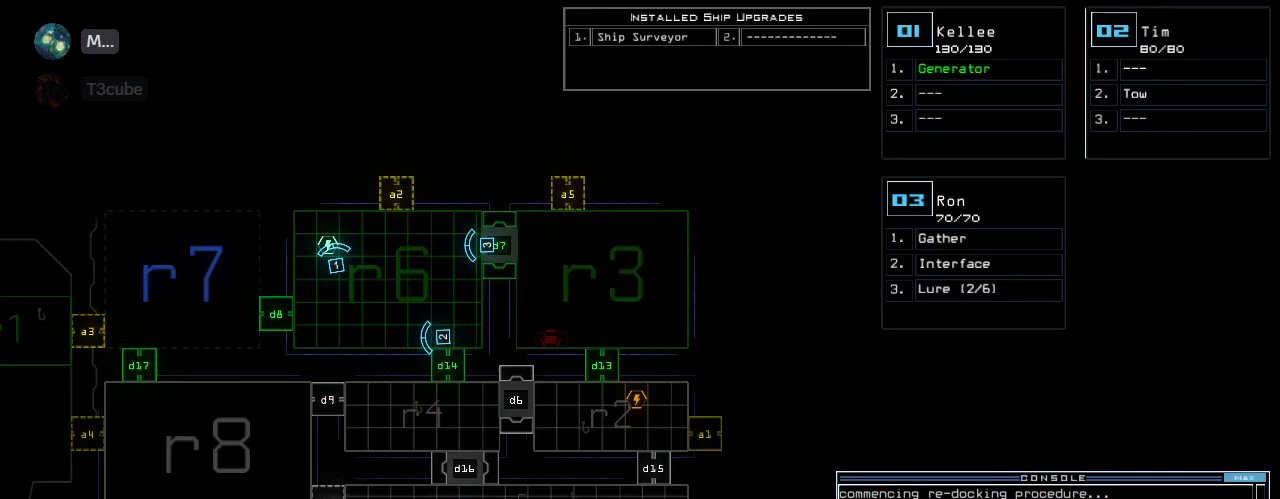
{"keys": [], "events": []}
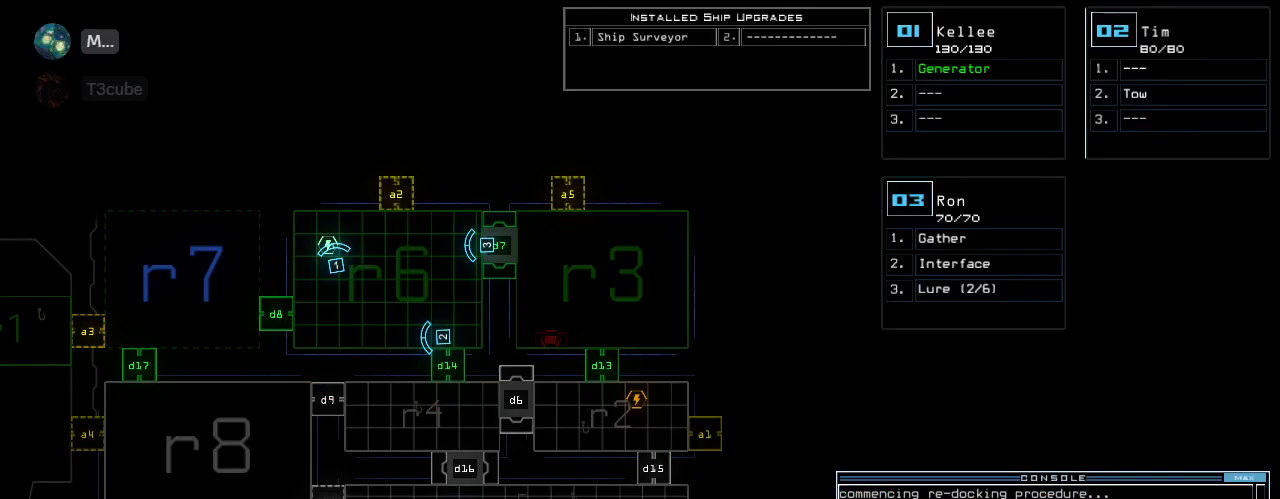
{"keys": [], "events": []}
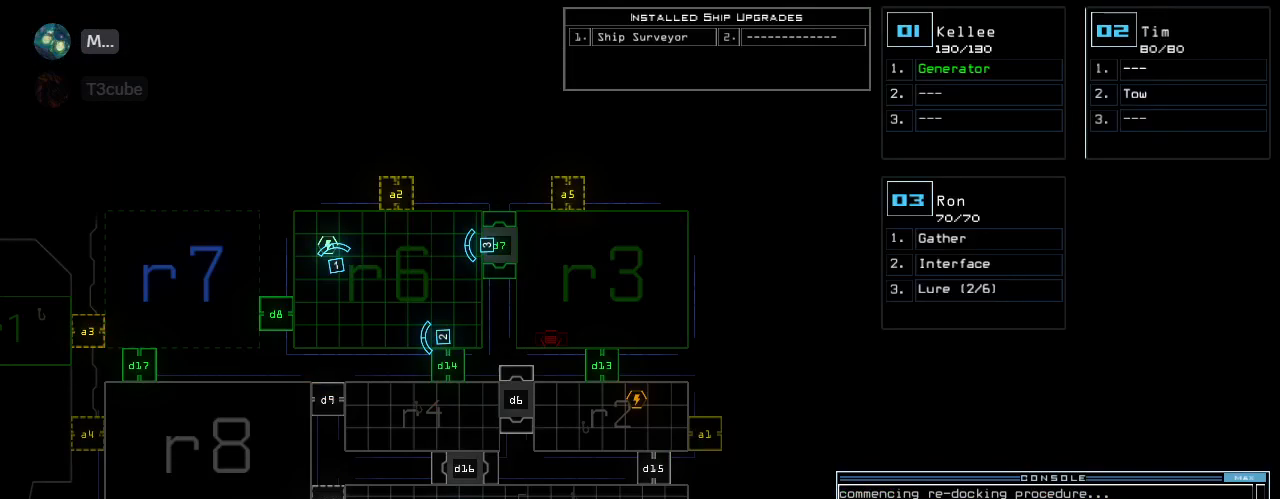
{"keys": ["up"], "events": [[40, "3", "down"], [40, "up", "down"], [60, "left", "down"], [120, "3", "up"], [240, "left", "up"]]}
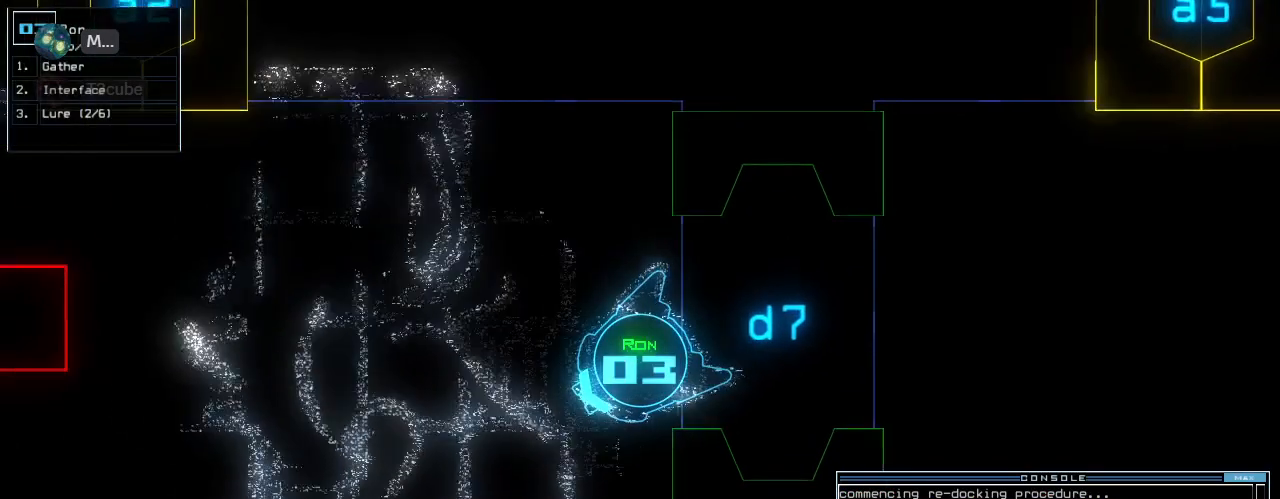
{"keys": ["up"]}
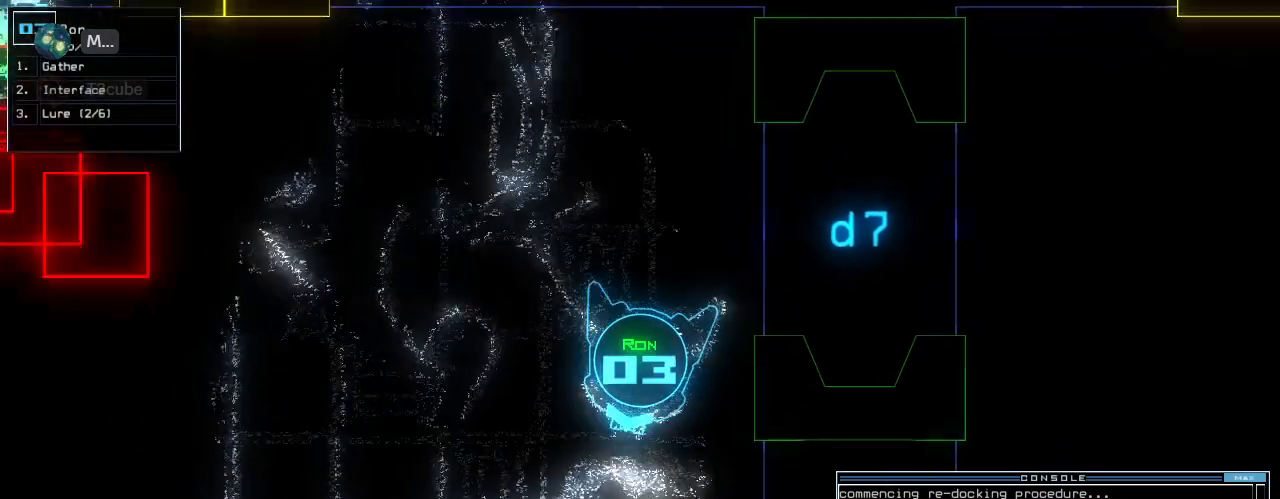
{"keys": []}
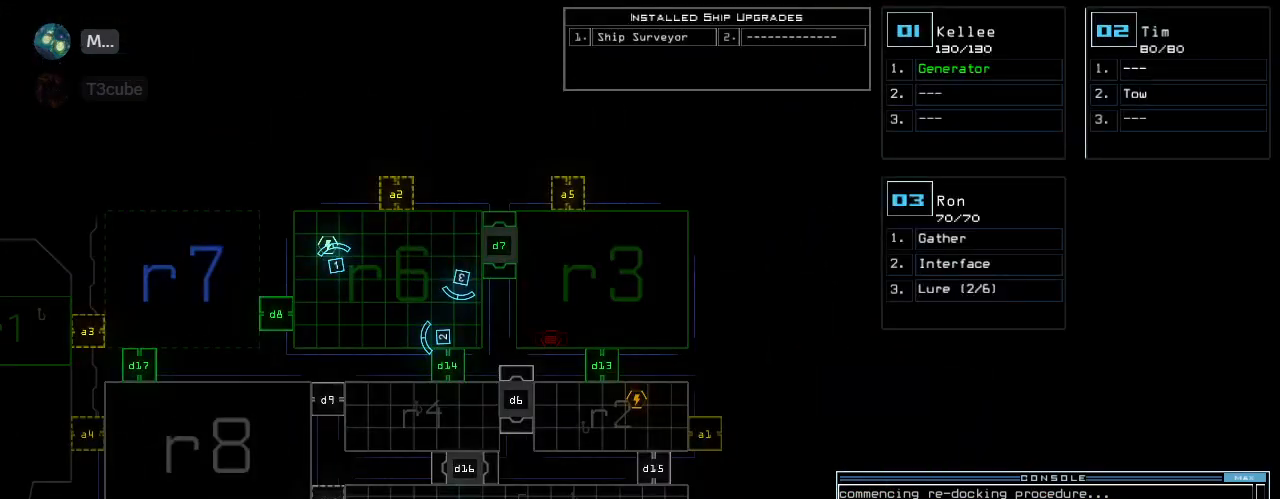
{"keys": [], "events": []}
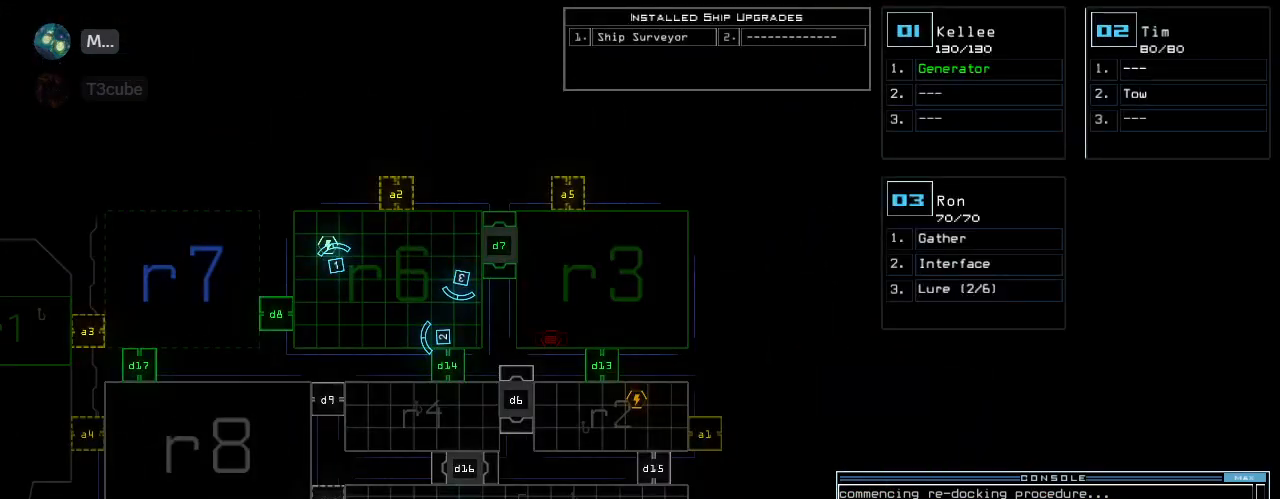
{"keys": ["down"], "events": [[420, "2", "down"], [500, "2", "up"], [500, "down", "down"]]}
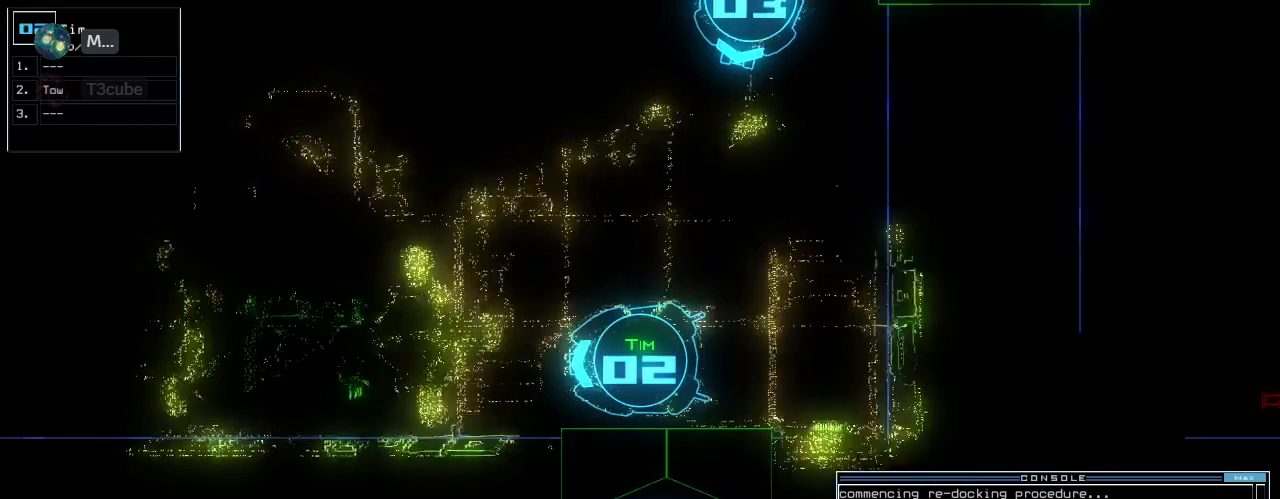
{"keys": [], "events": [[60, "down", "up"]]}
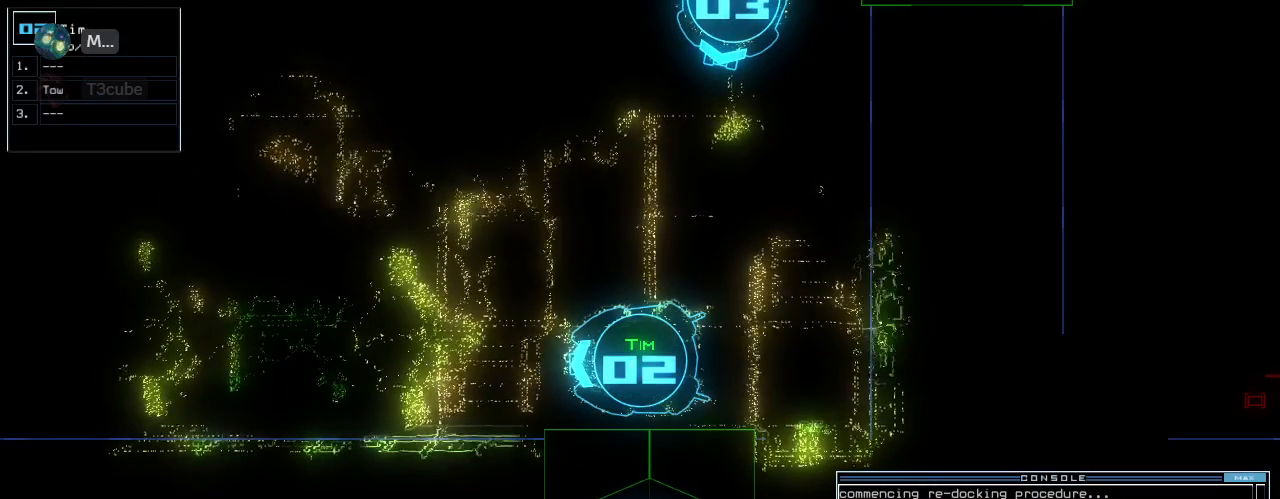
{"keys": [], "events": []}
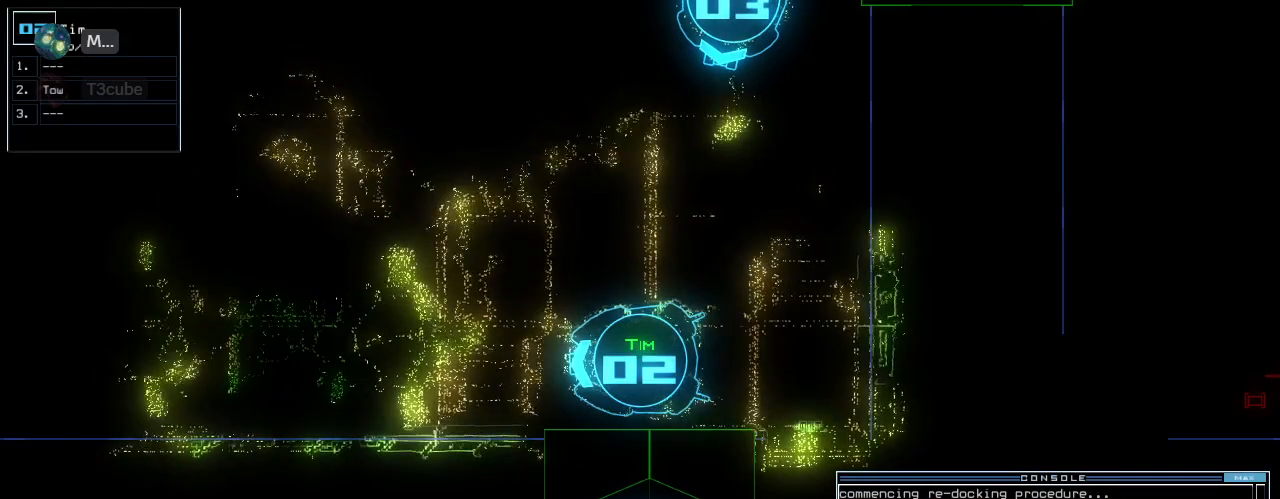
{"keys": [], "events": [[200, "space", "down"], [260, "space", "up"]]}
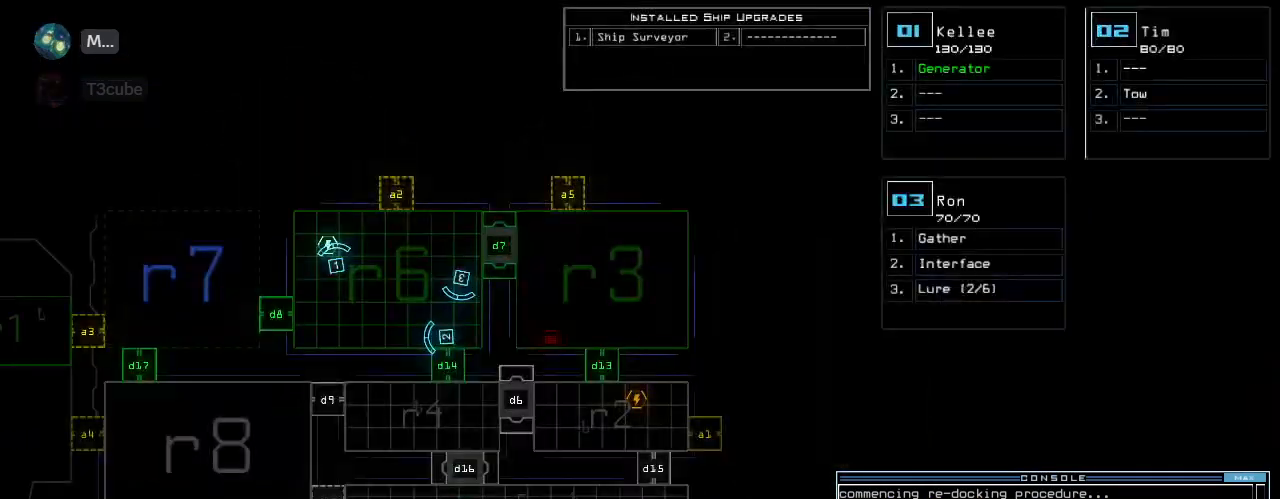
{"keys": [], "events": []}
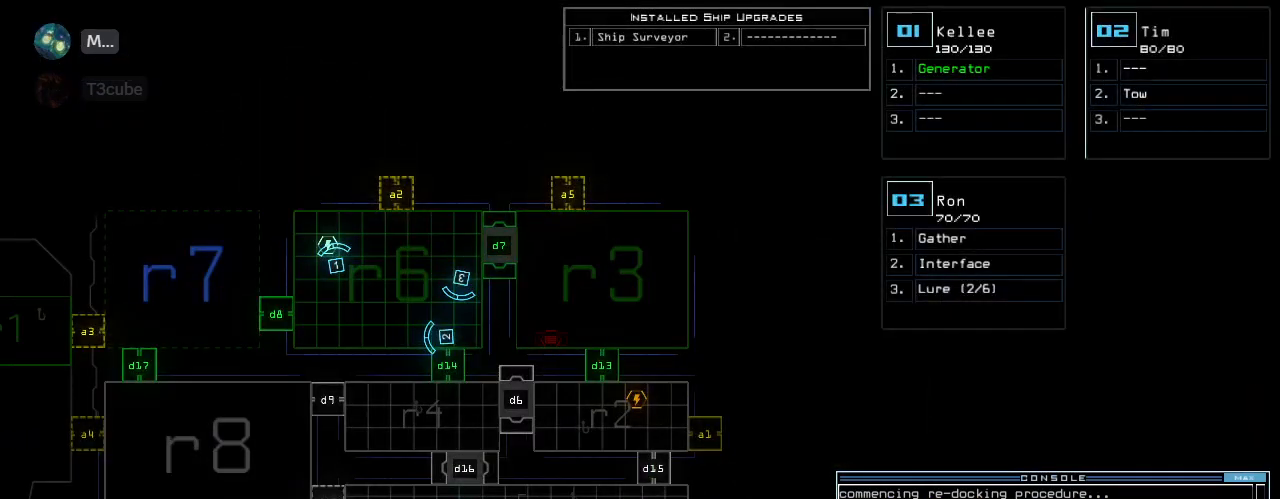
{"keys": [], "events": []}
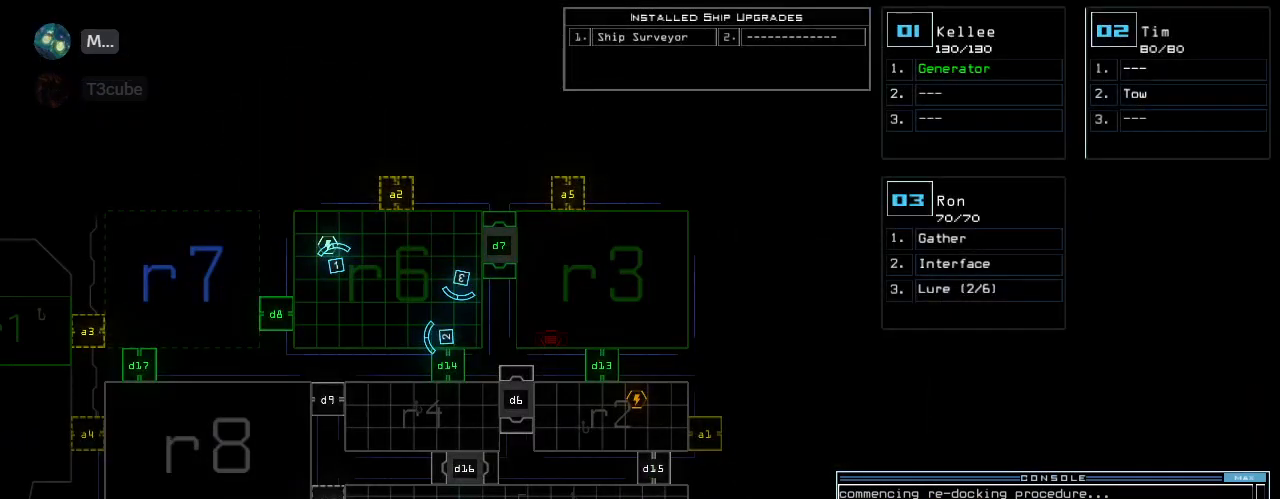
{"keys": [], "events": [[160, "left", "down"], [200, "left", "up"]]}
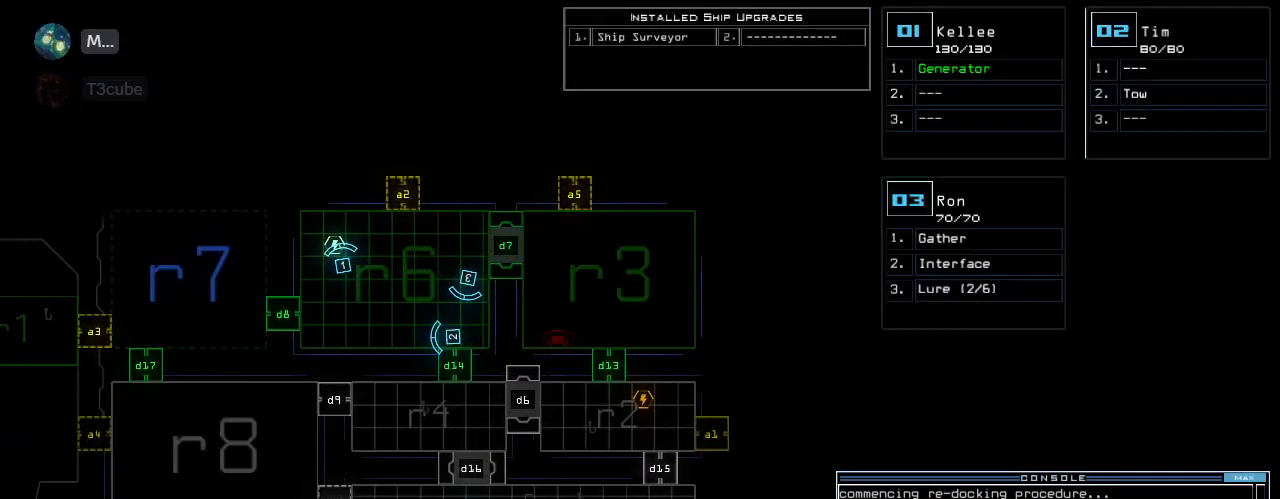
{"keys": [], "events": []}
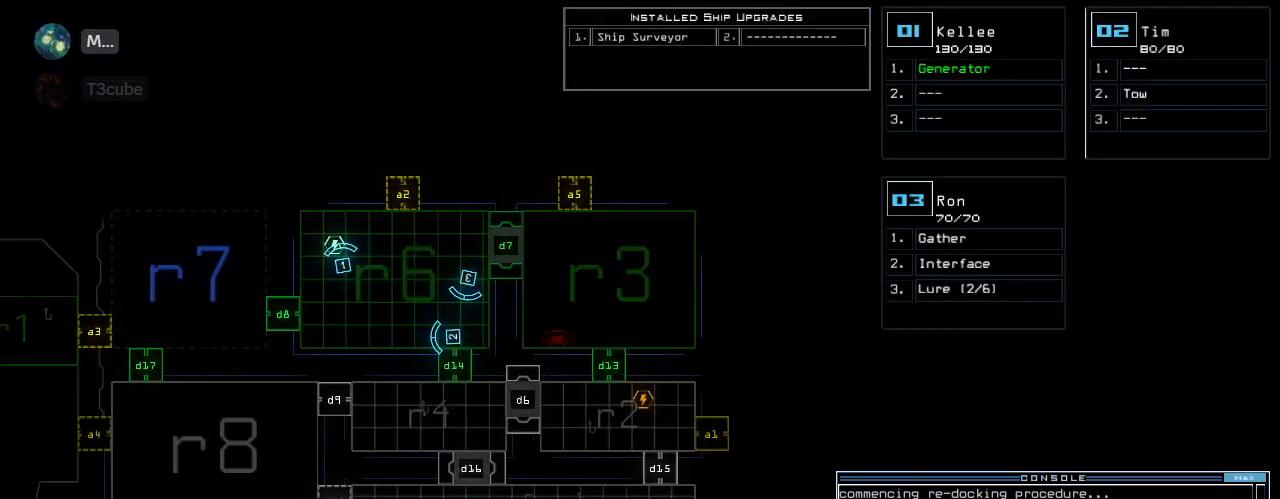
{"keys": [], "events": []}
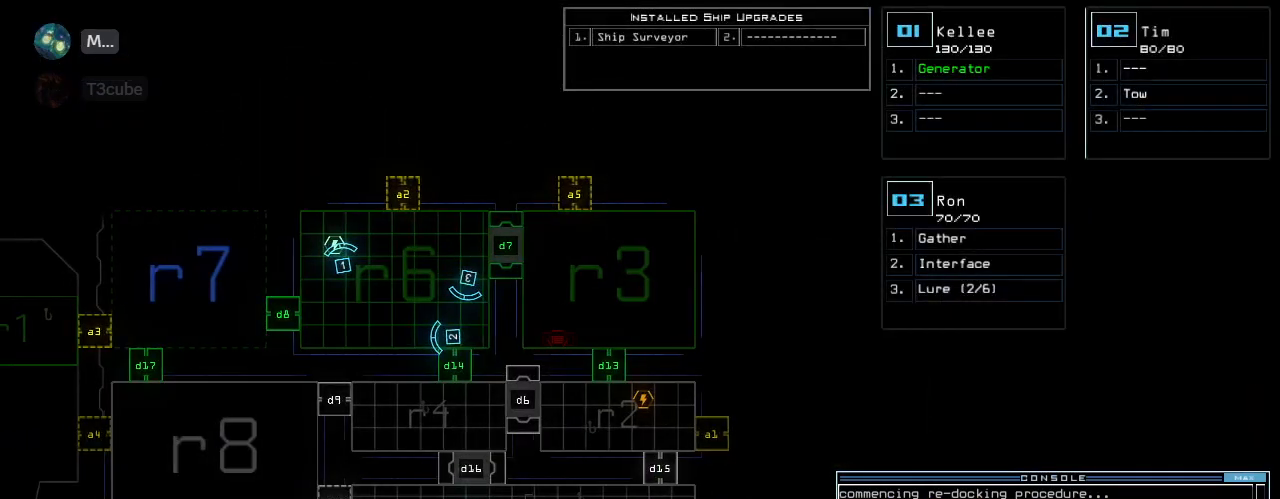
{"keys": [], "events": []}
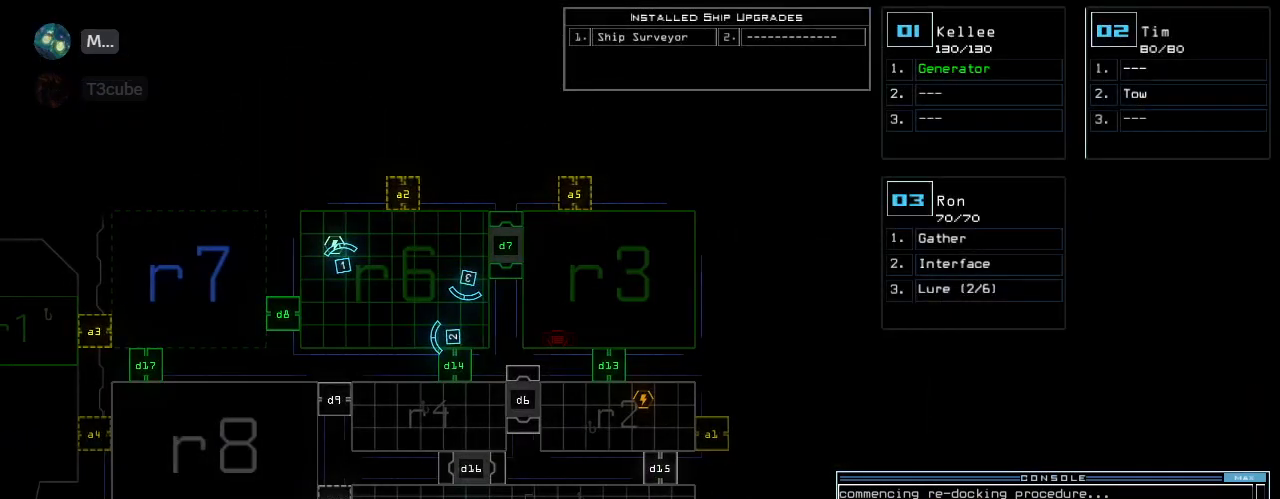
{"keys": [], "events": []}
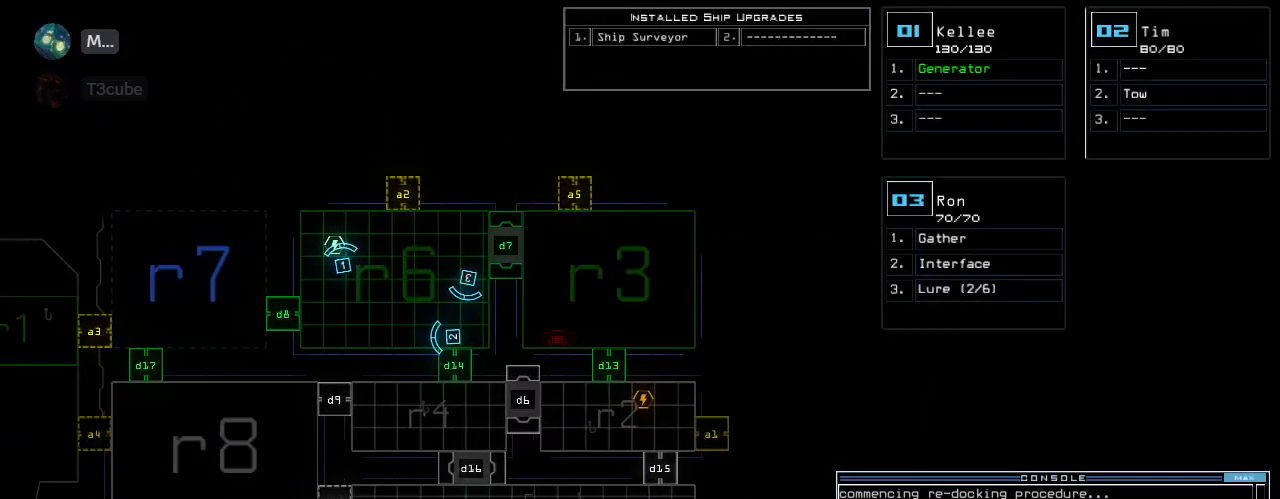
{"keys": [], "events": []}
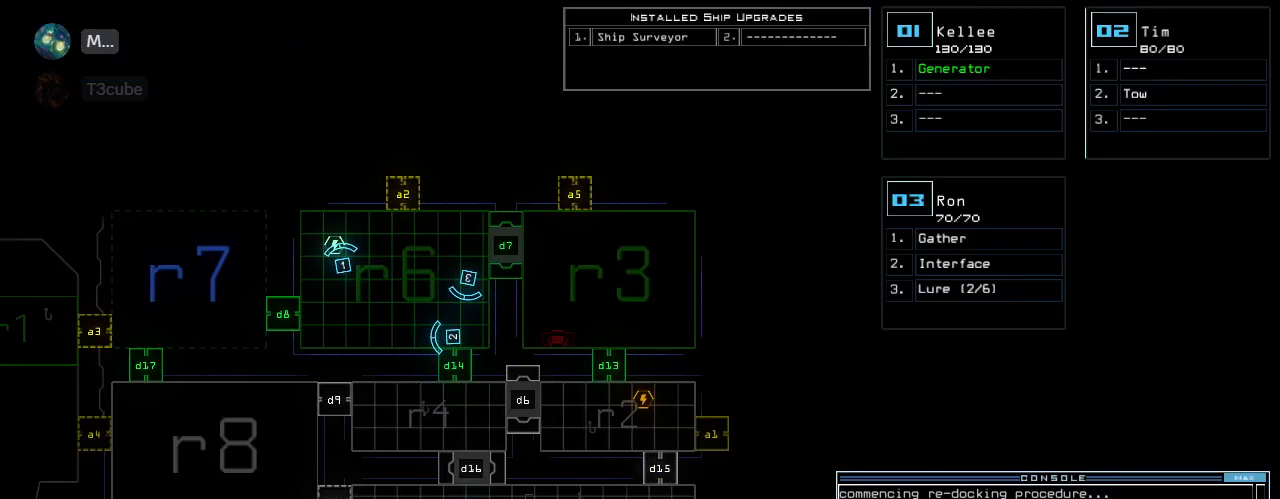
{"keys": [], "events": []}
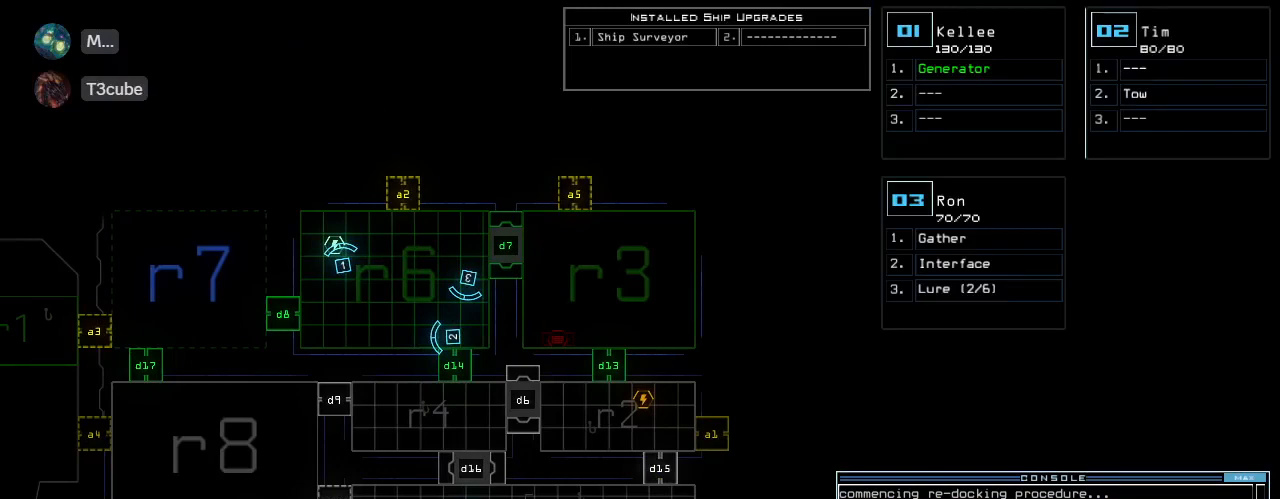
{"keys": [], "events": [[60, "d", "down"], [120, "d", "up"], [240, "d", "down"], [280, "d", "up"], [300, "space", "down"], [380, "a", "down"], [440, "space", "up"], [500, "a", "up"]]}
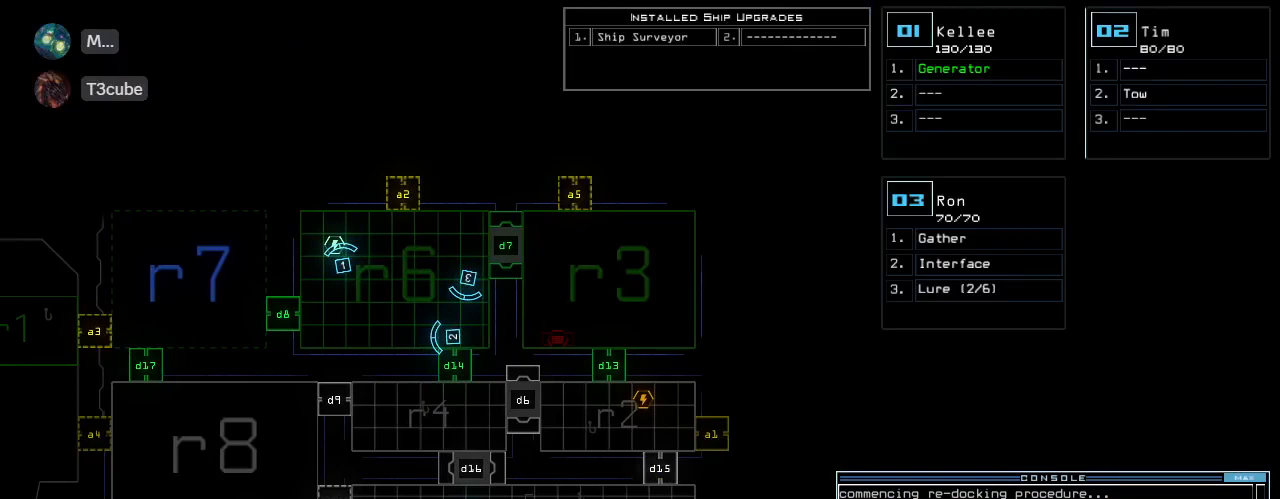
{"keys": [], "events": []}
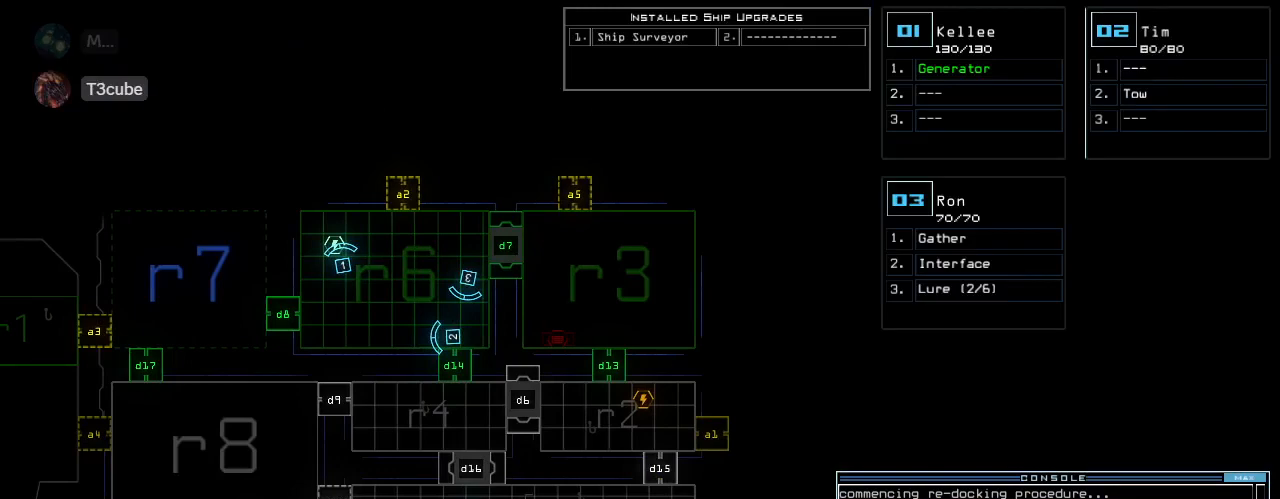
{"keys": [], "events": []}